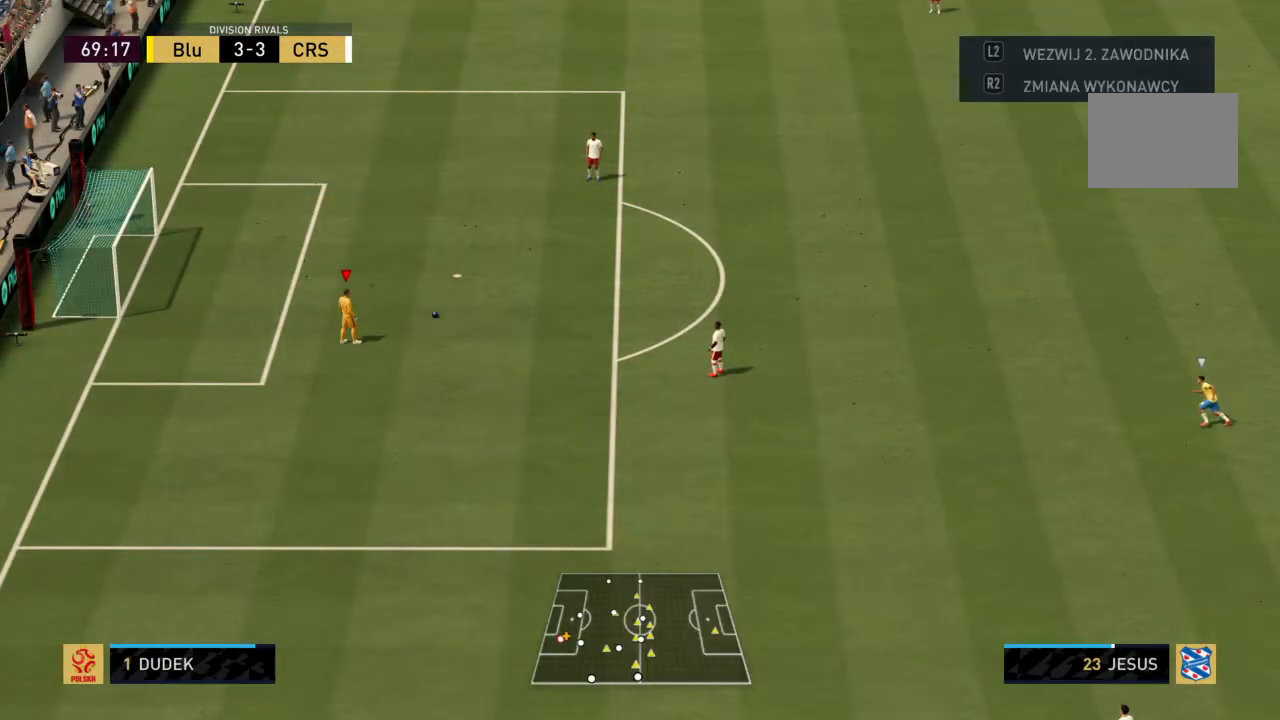
Gameplay with a controller (PlayStation layout); each line is a JSON object with the inputs held at the frame after it. "events" lists button and stick changes between this image and that frame as [ms after this image, input, new state], when the widget could be followed in between. Not read: L3 R3.
{"buttons": [], "left_stick": "right", "right_stick": "center", "events": [[67, "CROSS", "down"], [167, "CROSS", "up"], [267, "left_stick", "right"]]}
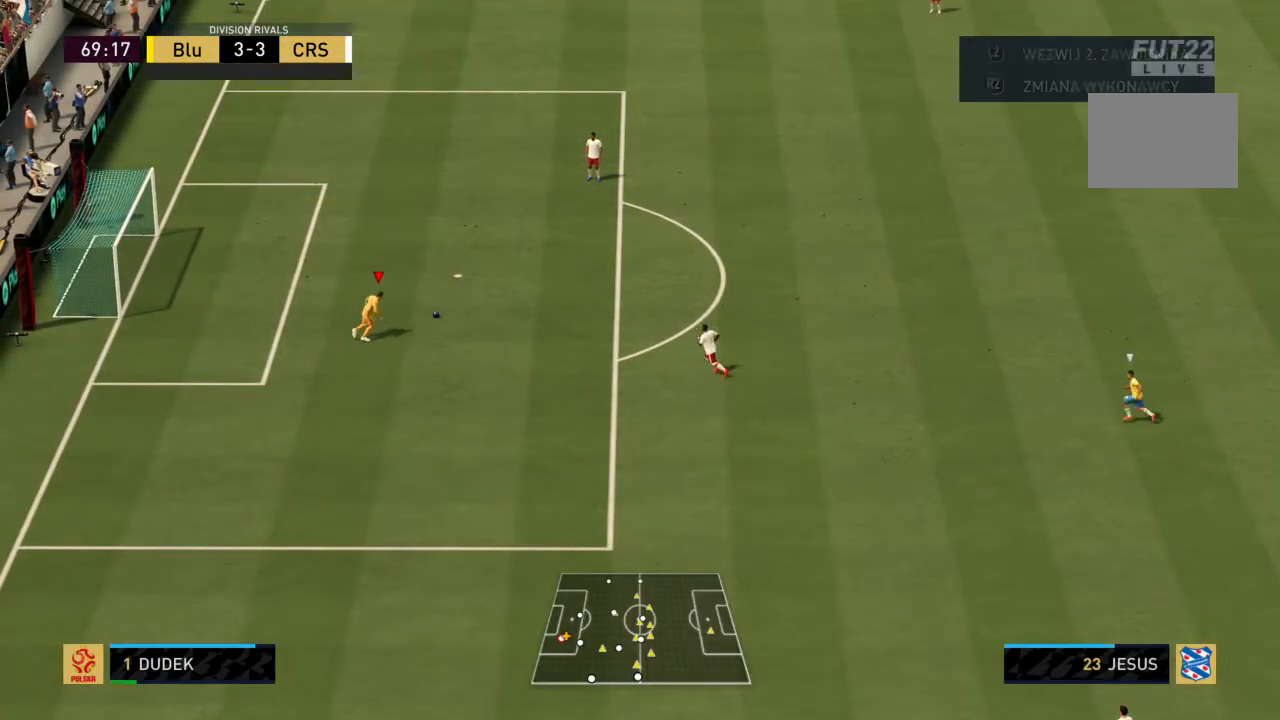
{"buttons": [], "left_stick": "down-right", "right_stick": "center", "events": [[434, "left_stick", "down-right"]]}
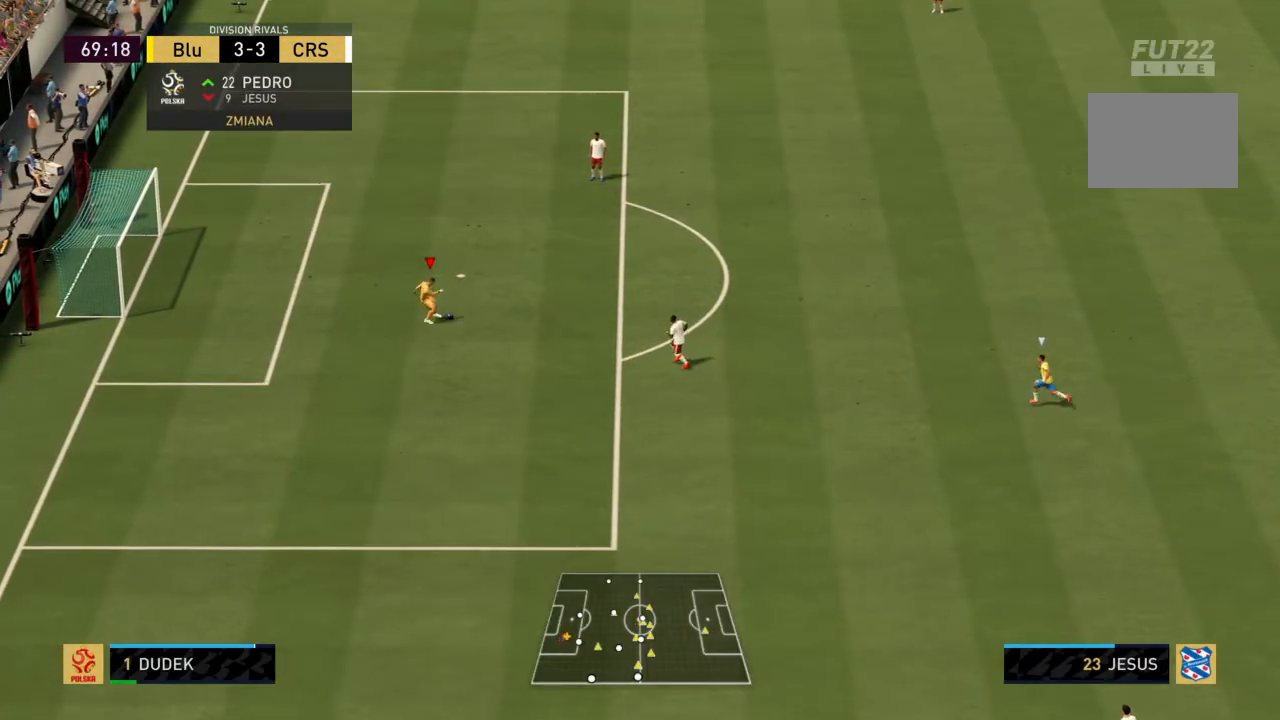
{"buttons": [], "left_stick": "down", "right_stick": "center", "events": [[133, "left_stick", "down-left"], [334, "left_stick", "down"]]}
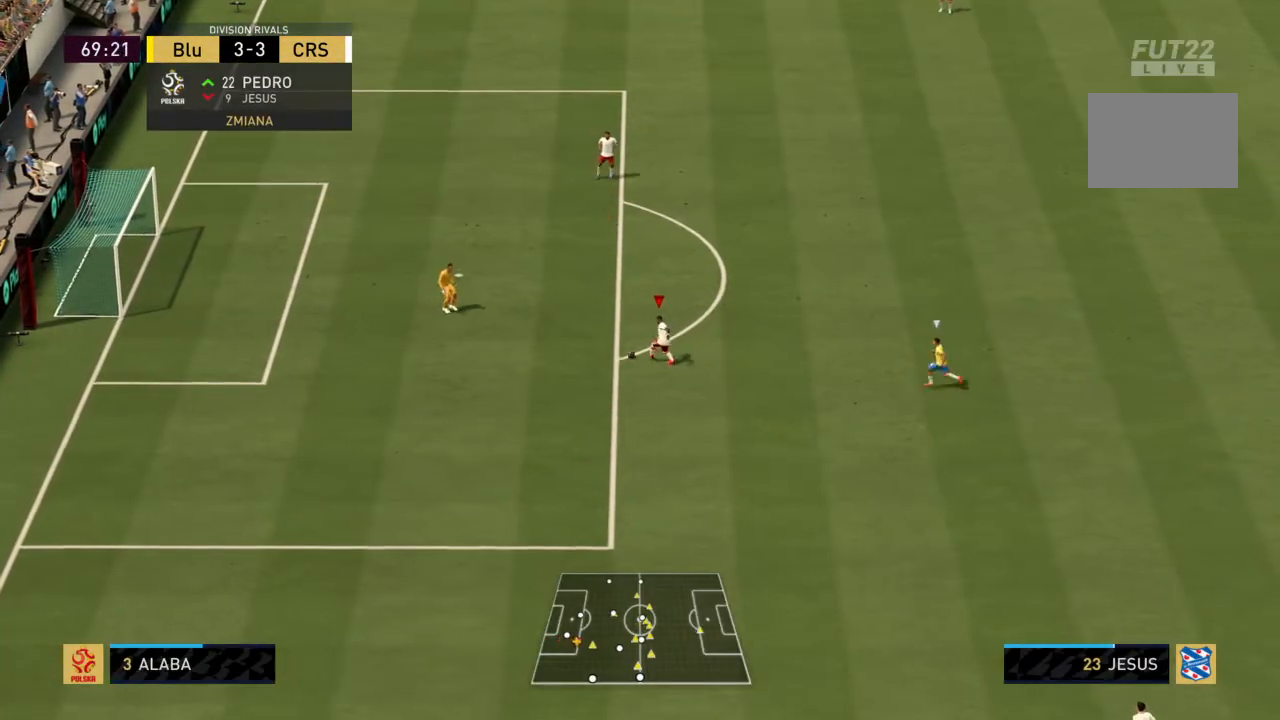
{"buttons": ["CROSS"], "left_stick": "down-right", "right_stick": "center", "events": [[234, "left_stick", "down-right"], [468, "CROSS", "down"]]}
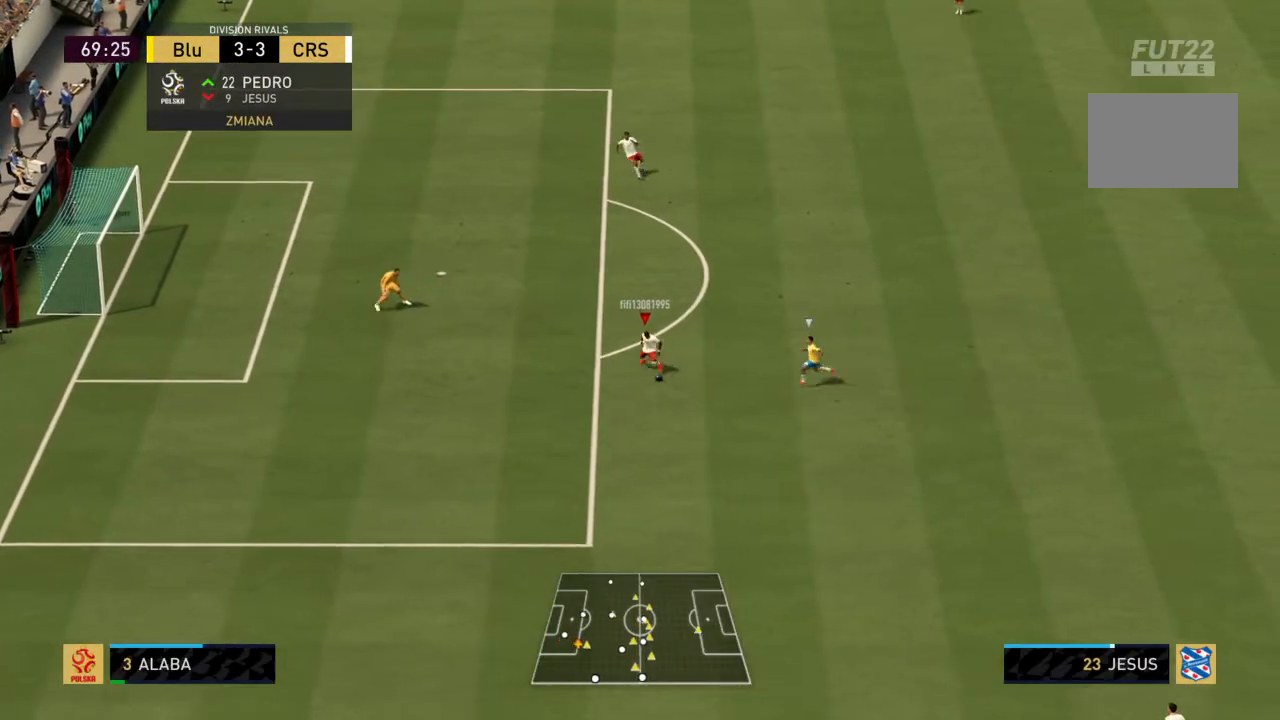
{"buttons": [], "left_stick": "down-right", "right_stick": "center", "events": [[67, "CROSS", "up"]]}
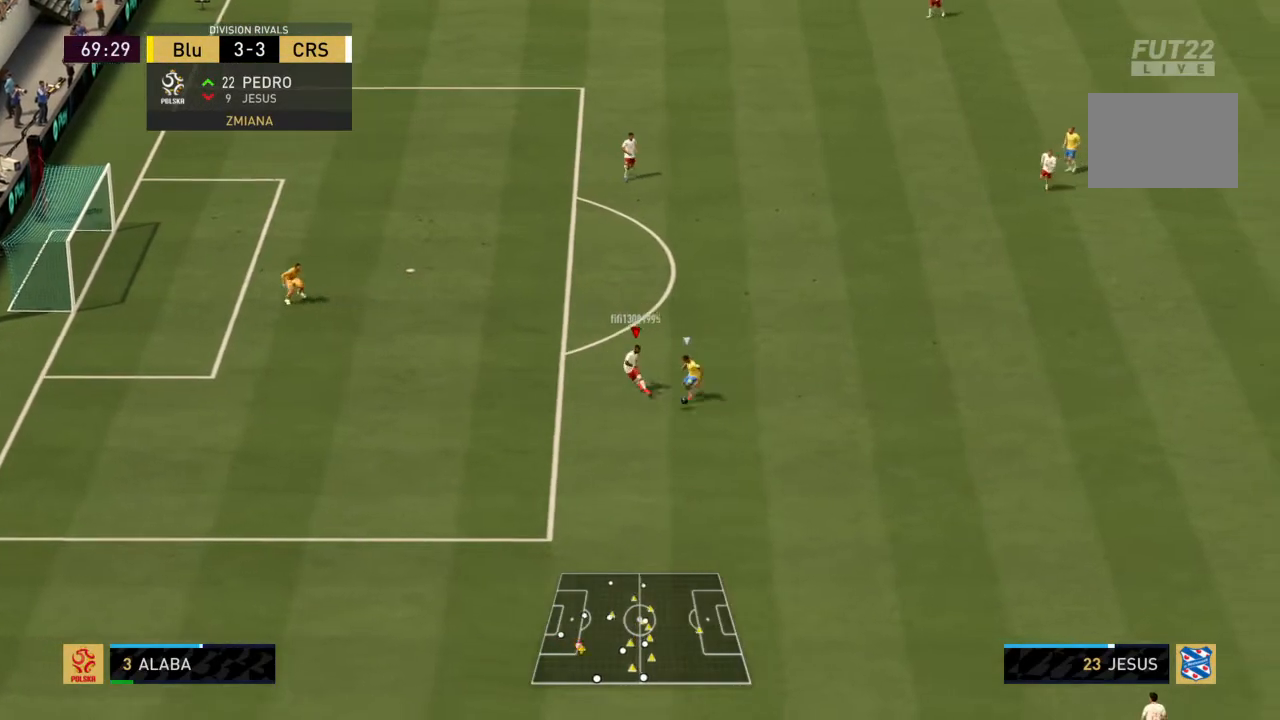
{"buttons": [], "left_stick": "down", "right_stick": "center", "events": [[434, "left_stick", "down"]]}
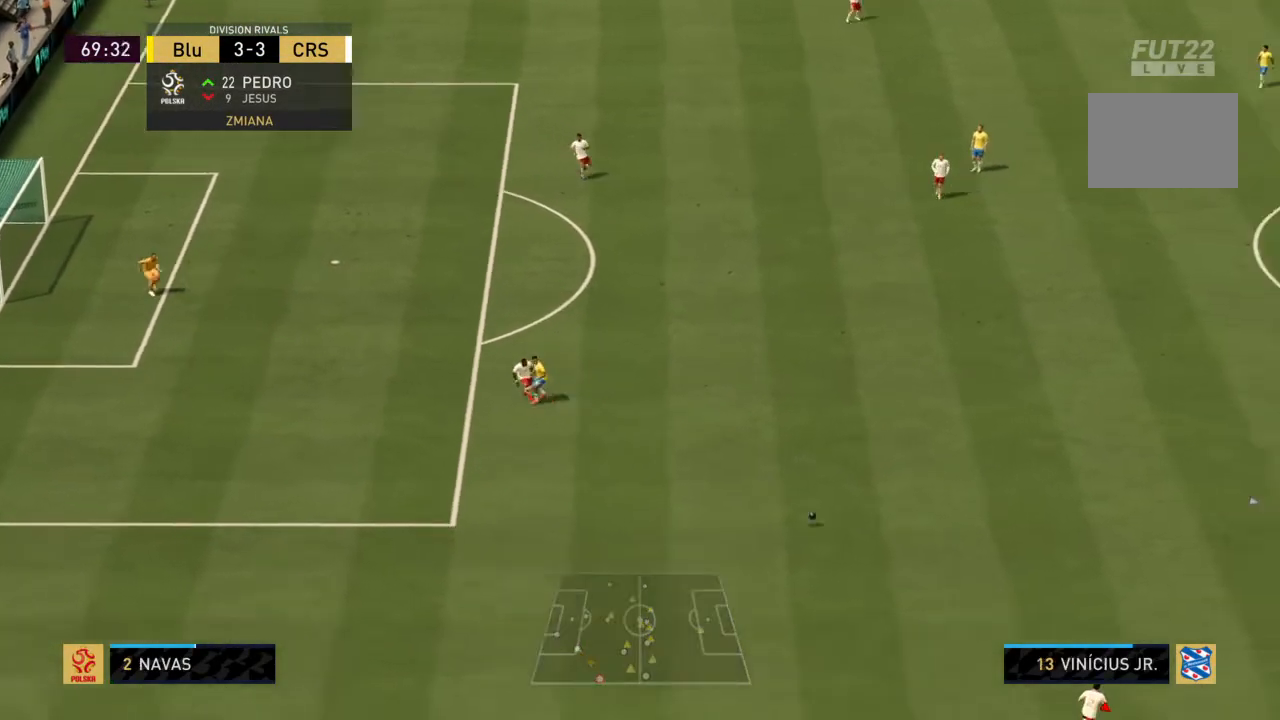
{"buttons": [], "left_stick": "center", "right_stick": "center", "events": [[200, "left_stick", "center"]]}
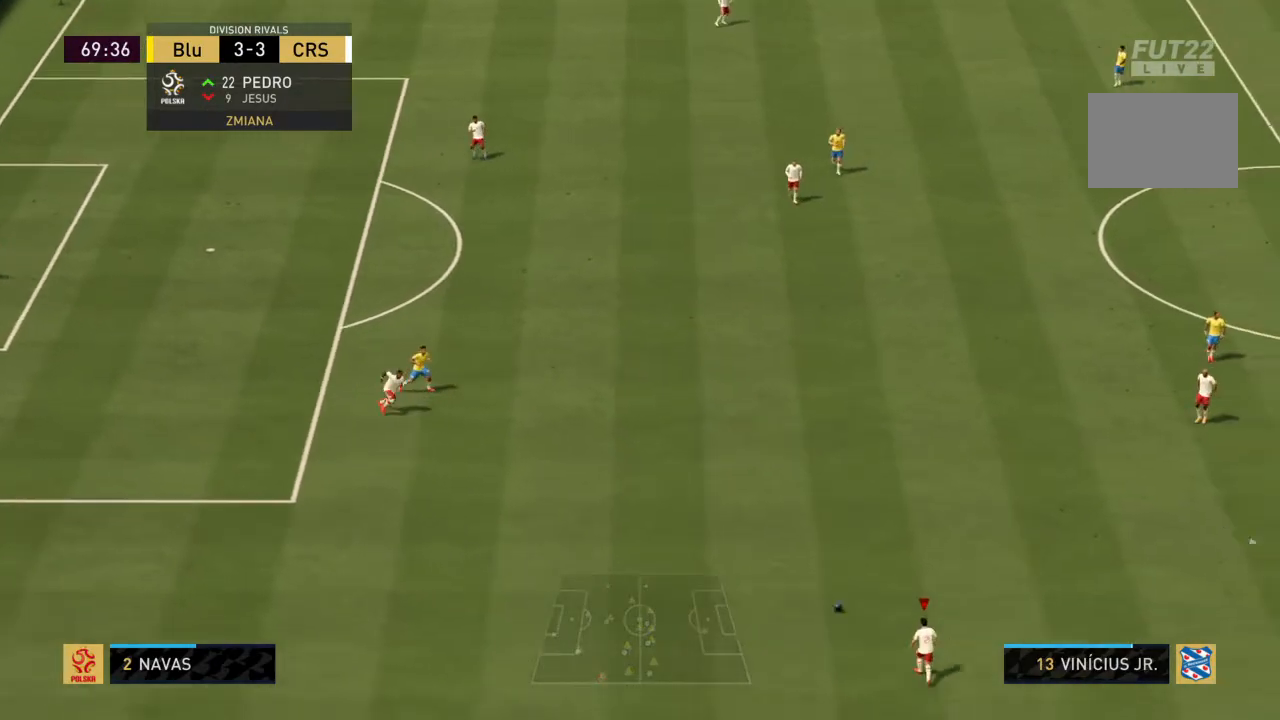
{"buttons": [], "left_stick": "right", "right_stick": "center", "events": [[101, "left_stick", "up-right"], [201, "left_stick", "right"]]}
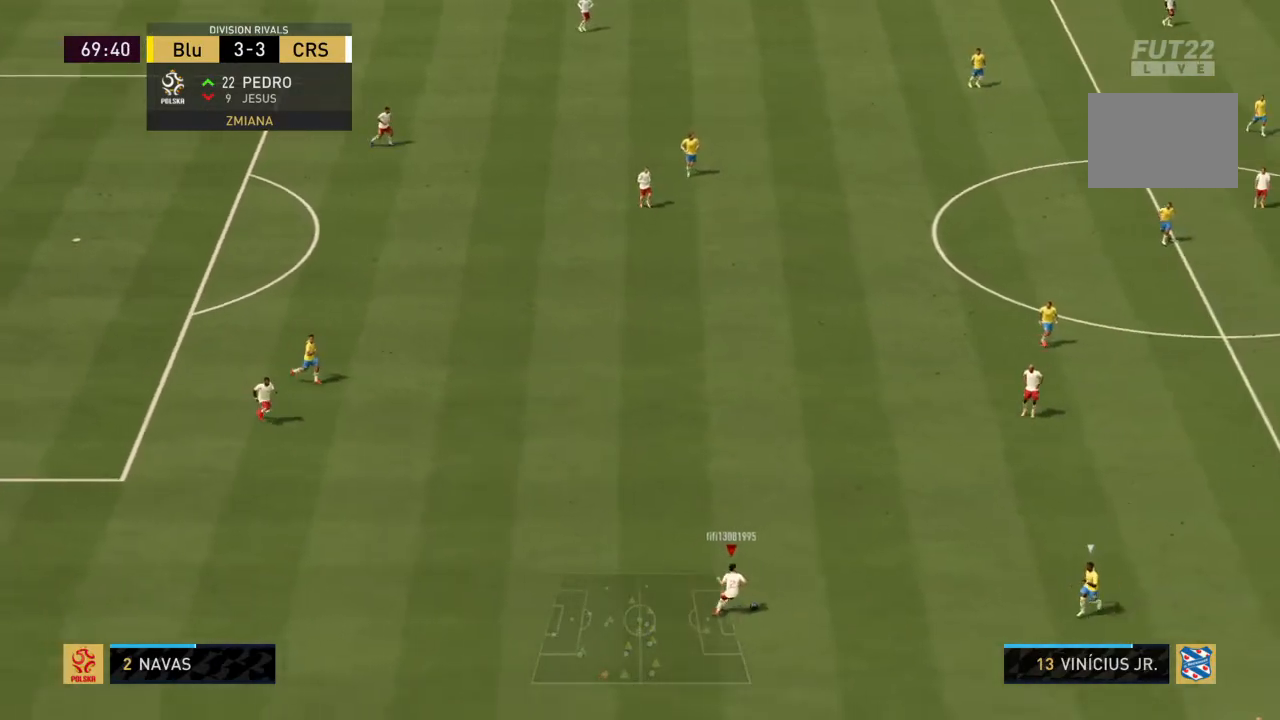
{"buttons": ["TRIANGLE"], "left_stick": "right", "right_stick": "center", "events": [[400, "TRIANGLE", "down"]]}
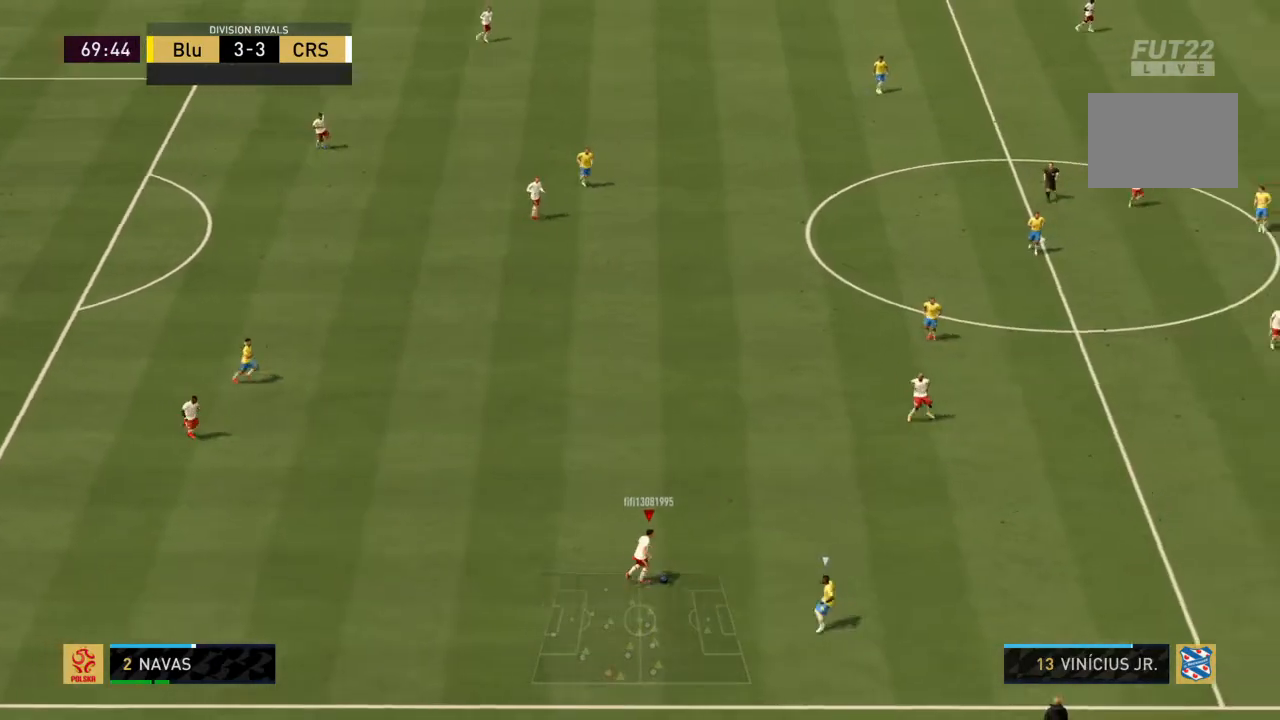
{"buttons": ["R2"], "left_stick": "right", "right_stick": "center", "events": [[67, "TRIANGLE", "up"], [234, "R2", "down"]]}
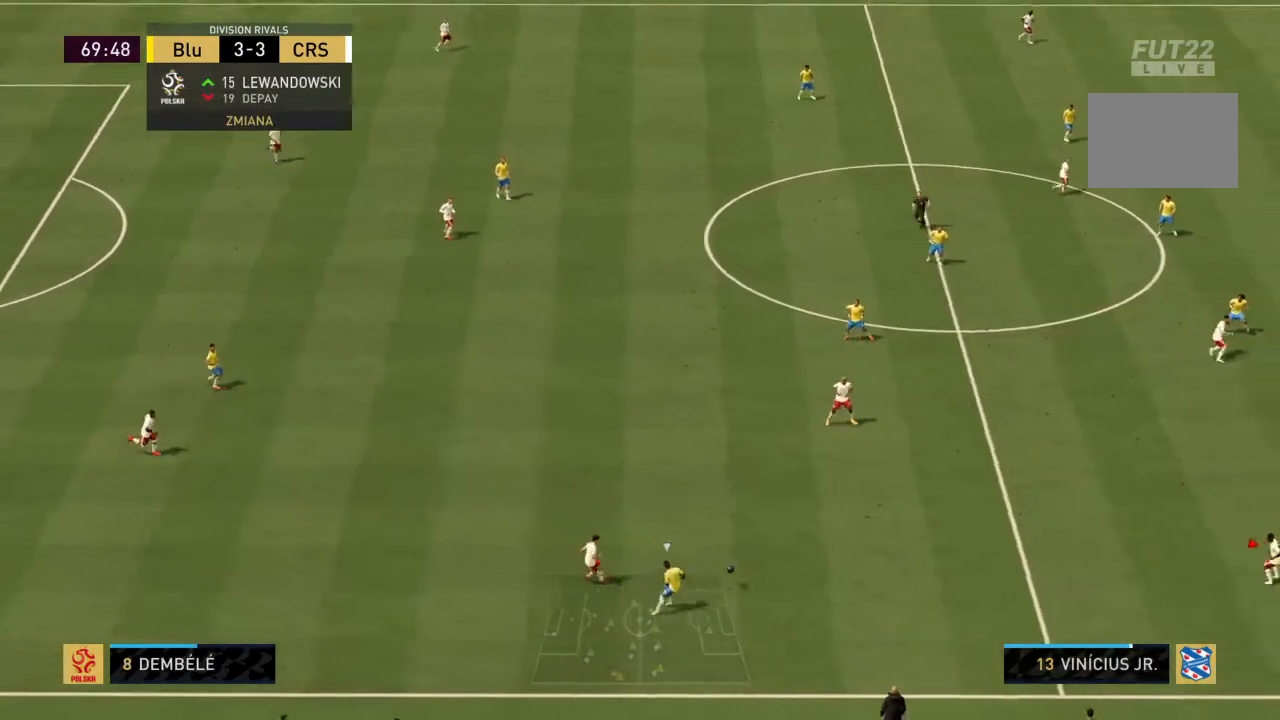
{"buttons": ["R2"], "left_stick": "right", "right_stick": "center", "events": []}
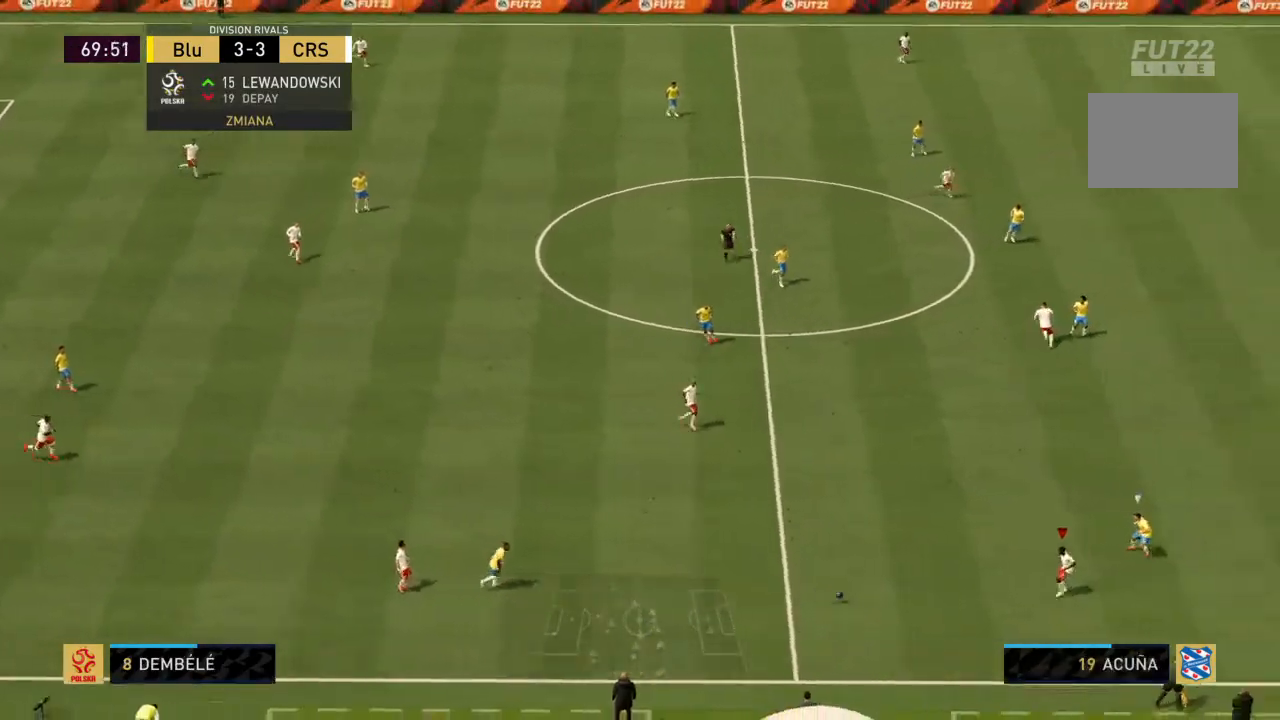
{"buttons": ["R2"], "left_stick": "right", "right_stick": "center", "events": []}
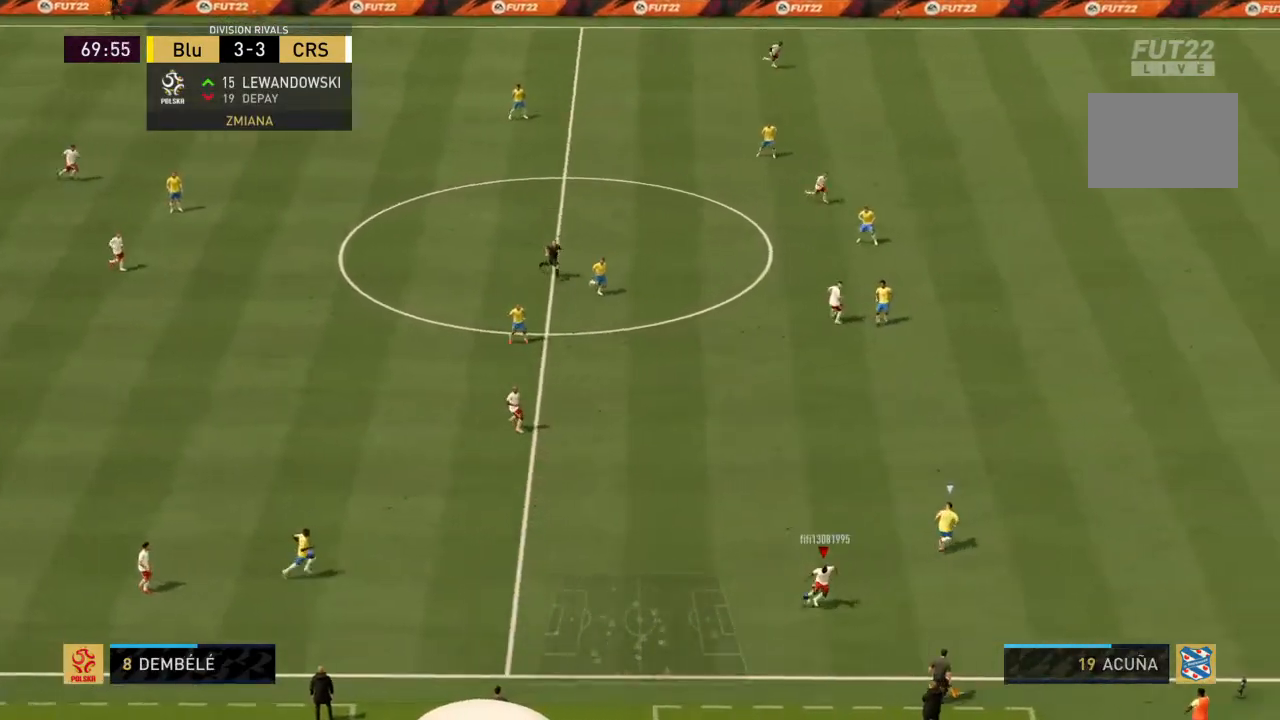
{"buttons": ["R2"], "left_stick": "right", "right_stick": "center", "events": []}
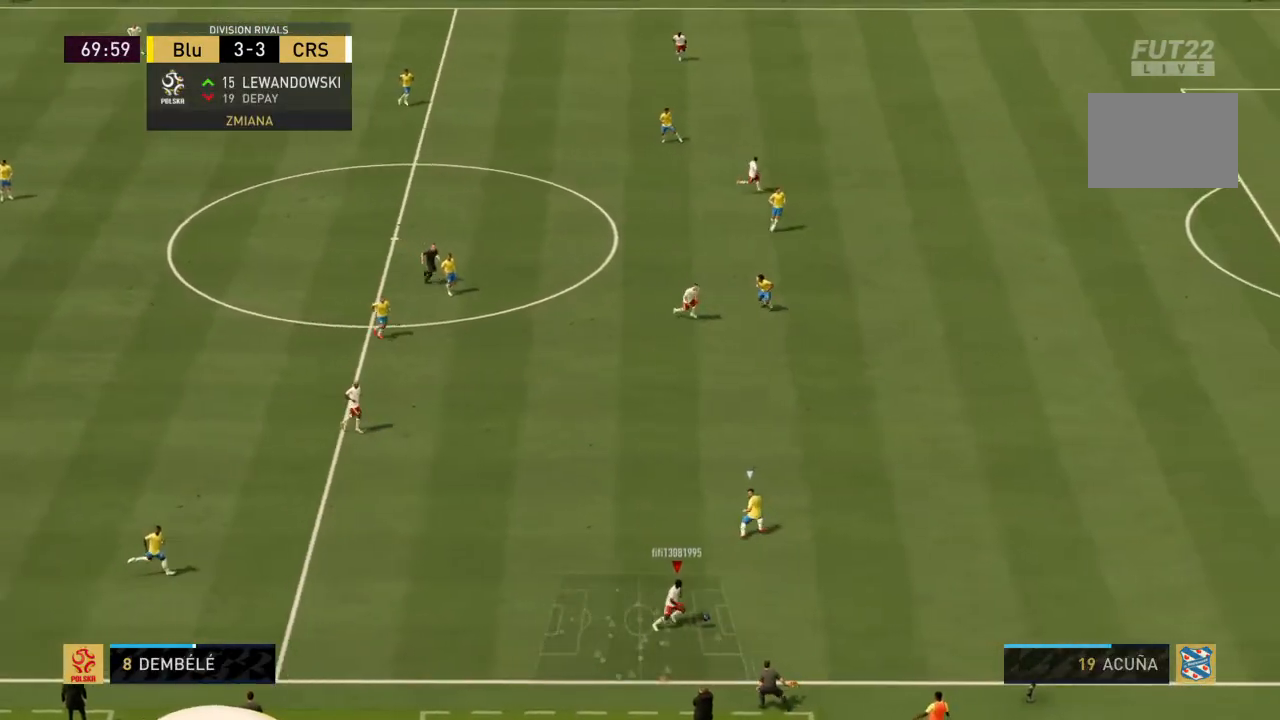
{"buttons": ["R2"], "left_stick": "right", "right_stick": "center", "events": []}
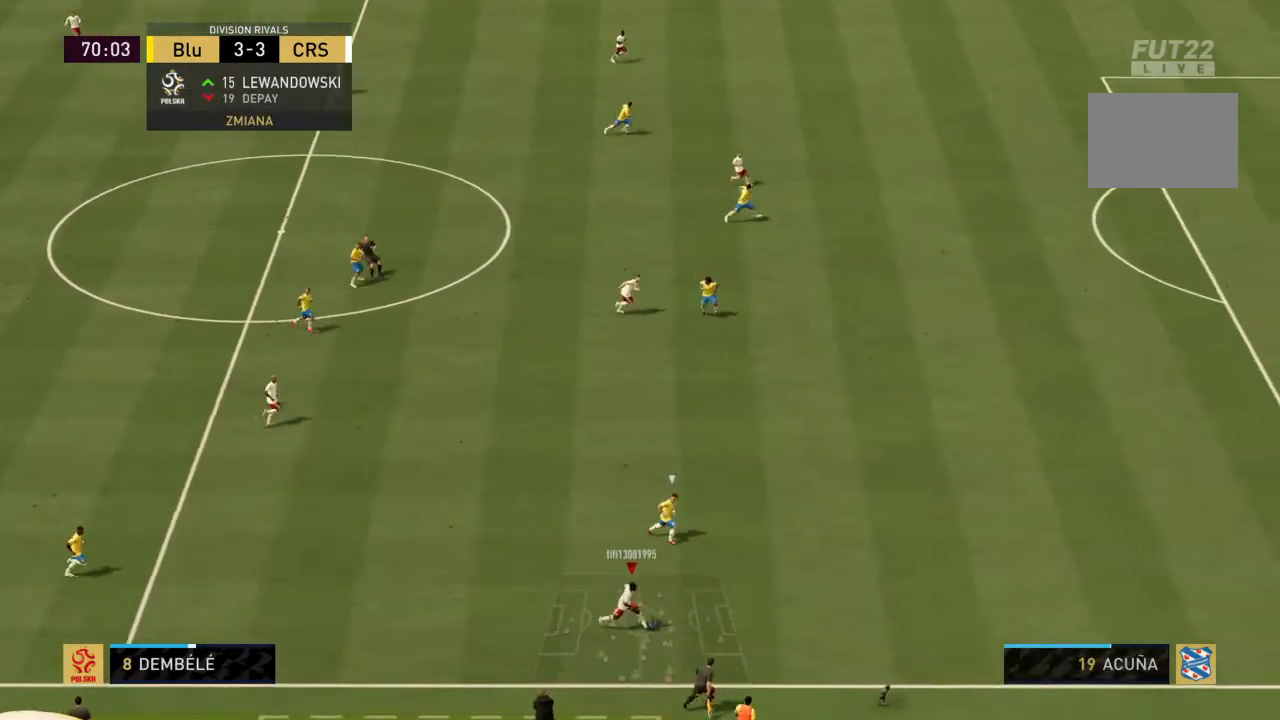
{"buttons": ["R2"], "left_stick": "right", "right_stick": "center", "events": []}
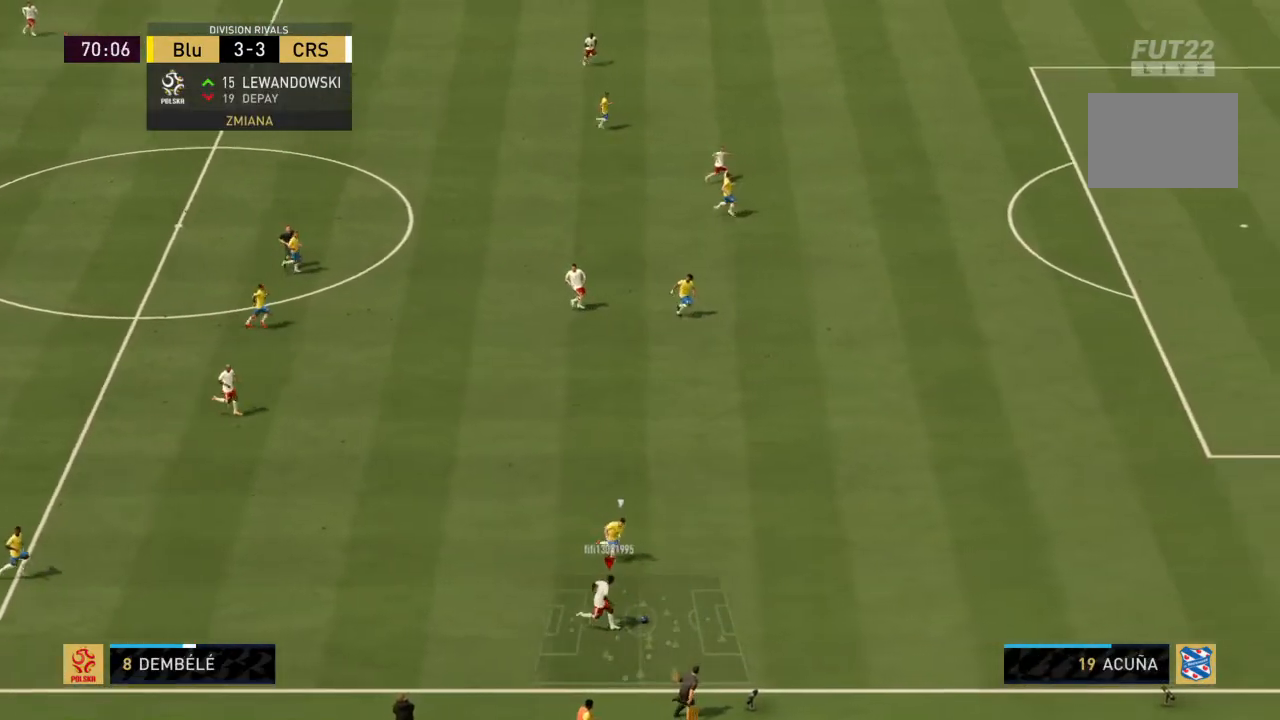
{"buttons": [], "left_stick": "left", "right_stick": "center", "events": [[167, "left_stick", "center"], [234, "R2", "up"], [234, "left_stick", "down-left"], [301, "left_stick", "left"]]}
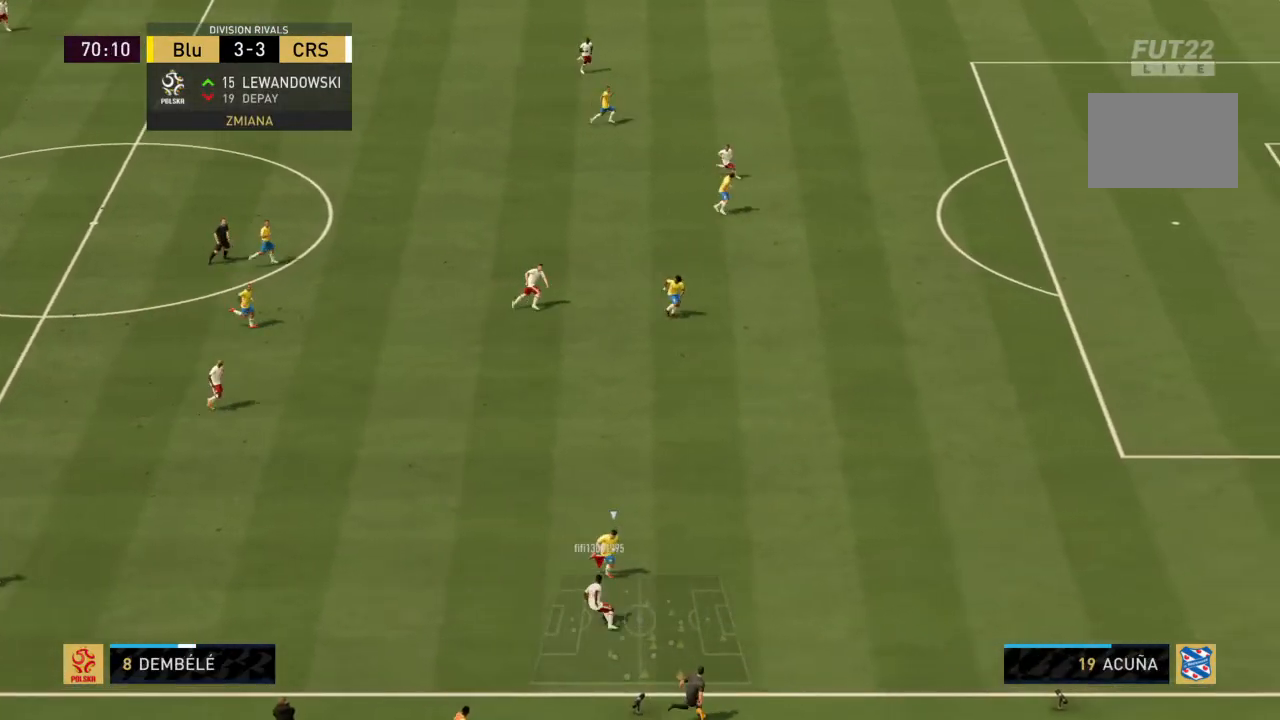
{"buttons": [], "left_stick": "up-left", "right_stick": "center", "events": [[200, "left_stick", "up-left"], [400, "CROSS", "down"], [467, "CROSS", "up"]]}
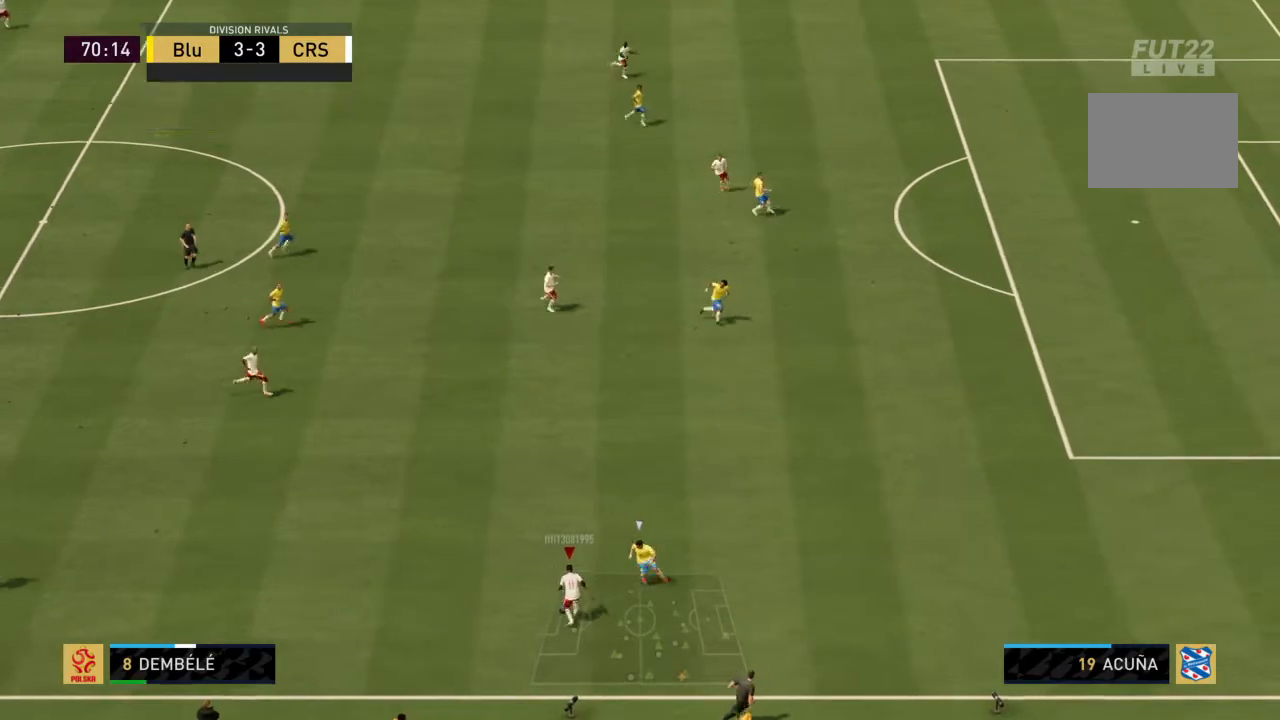
{"buttons": [], "left_stick": "up-right", "right_stick": "center", "events": [[134, "left_stick", "up"], [468, "left_stick", "up-right"]]}
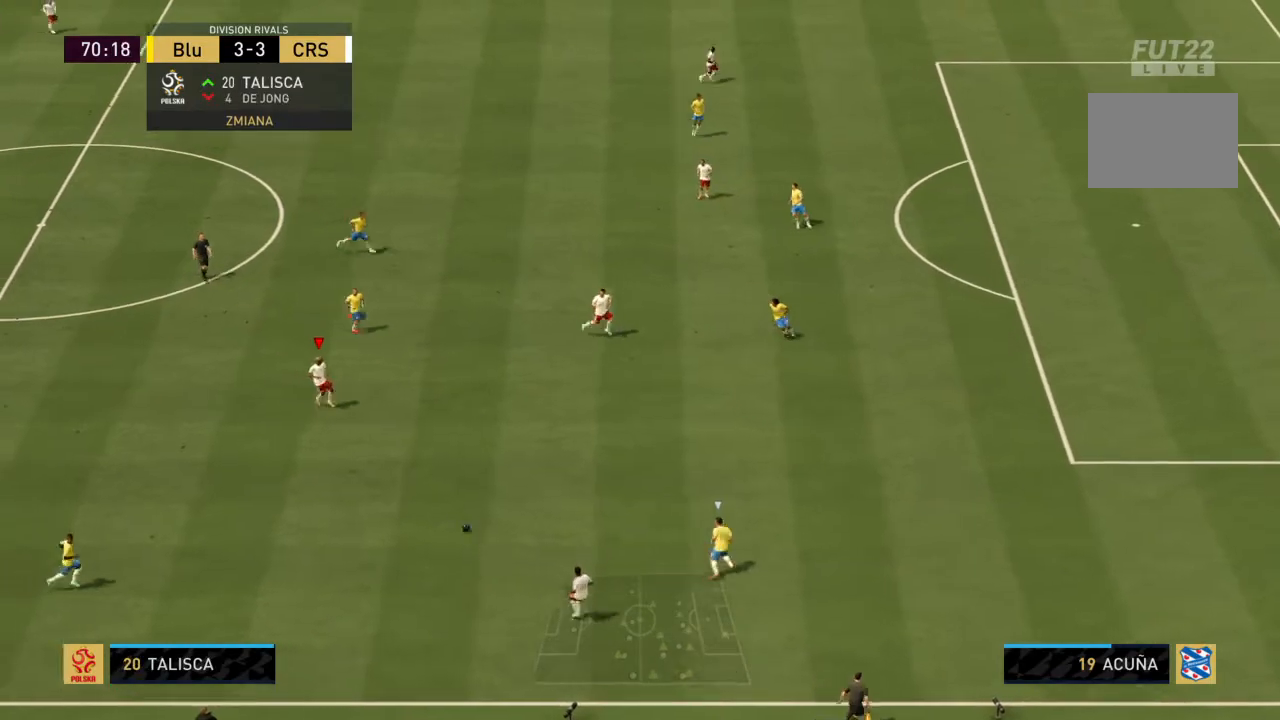
{"buttons": ["CROSS"], "left_stick": "up-right", "right_stick": "center", "events": [[100, "left_stick", "right"], [367, "CROSS", "down"], [500, "left_stick", "up-right"]]}
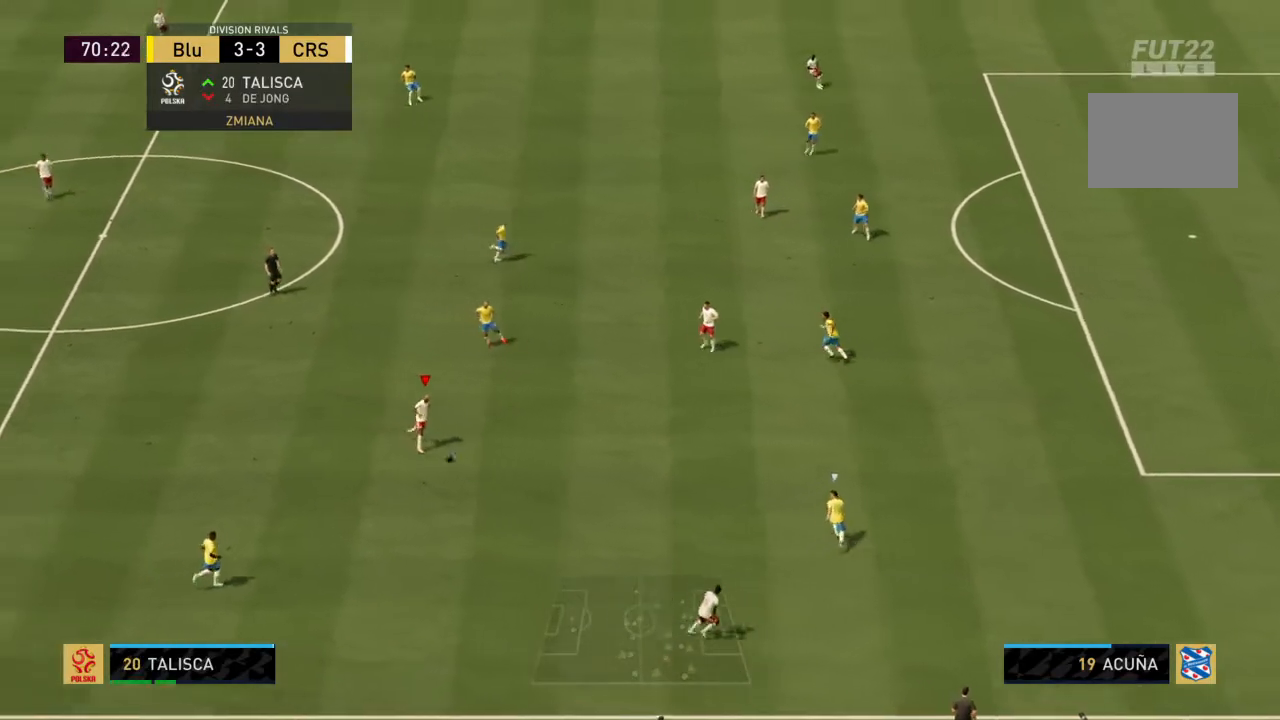
{"buttons": [], "left_stick": "up-right", "right_stick": "center", "events": [[34, "CROSS", "up"]]}
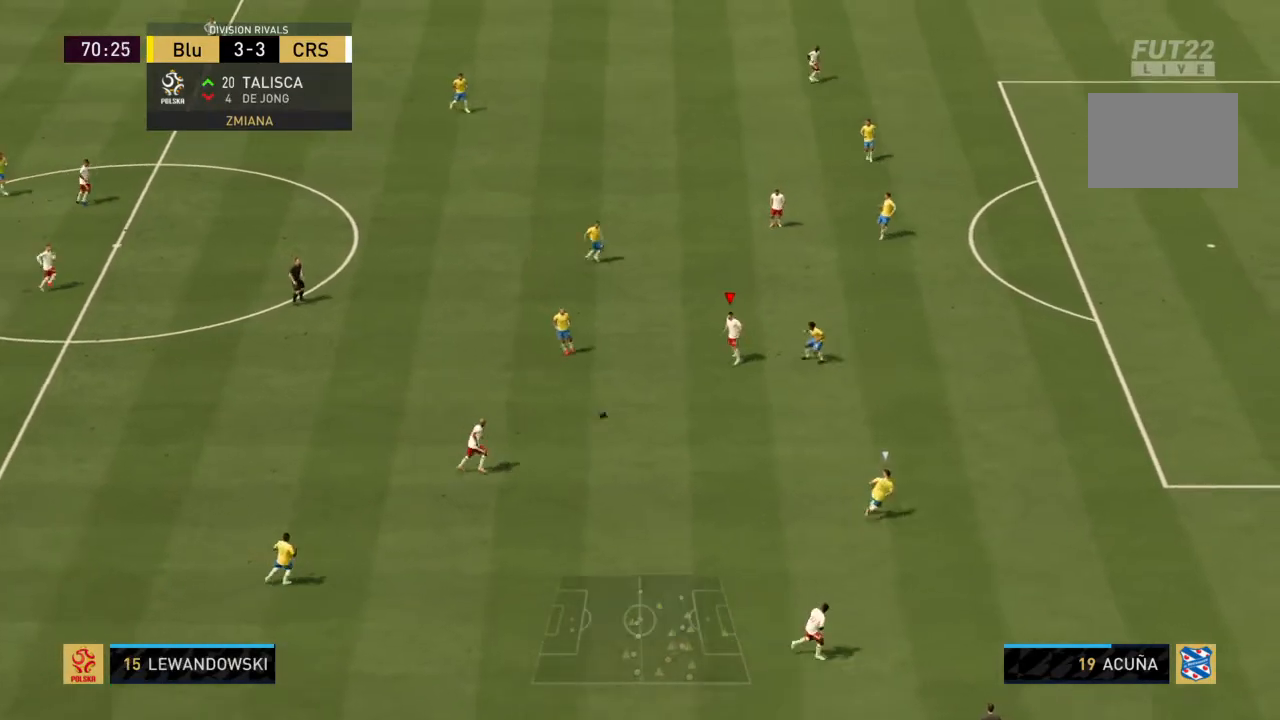
{"buttons": [], "left_stick": "up", "right_stick": "center", "events": [[200, "left_stick", "up"]]}
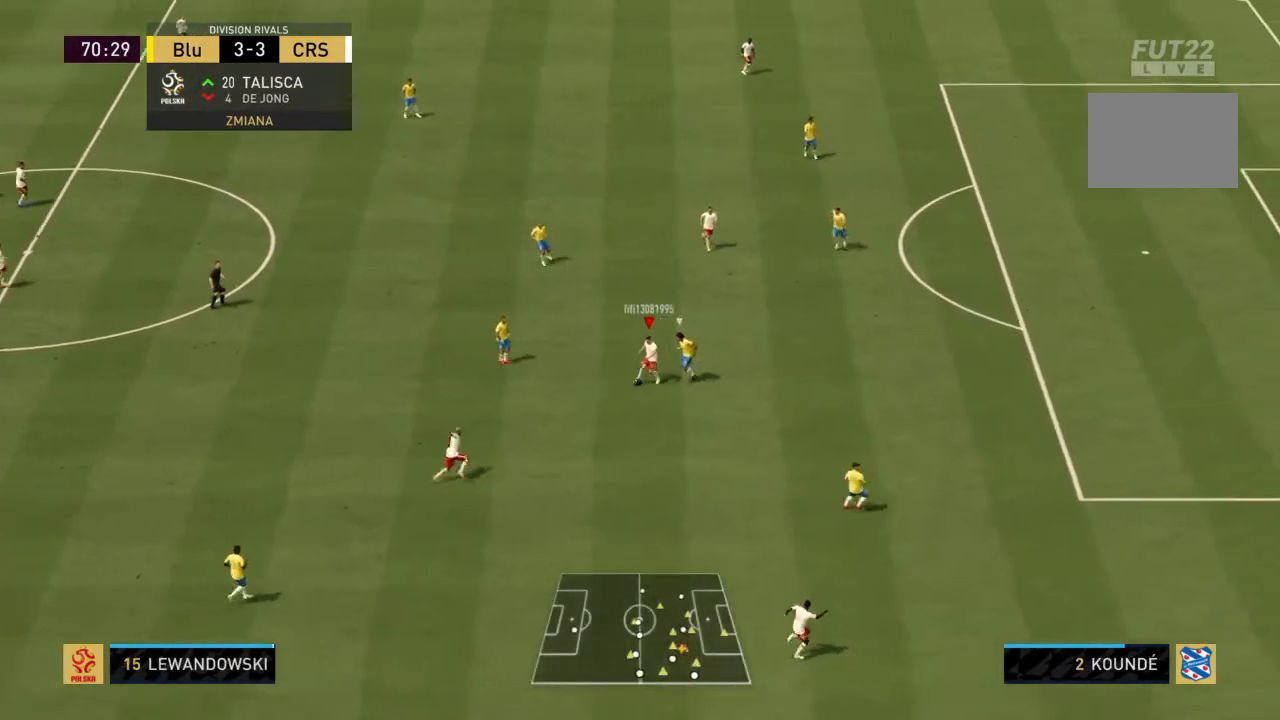
{"buttons": [], "left_stick": "up", "right_stick": "center", "events": [[234, "CROSS", "down"], [367, "CROSS", "up"]]}
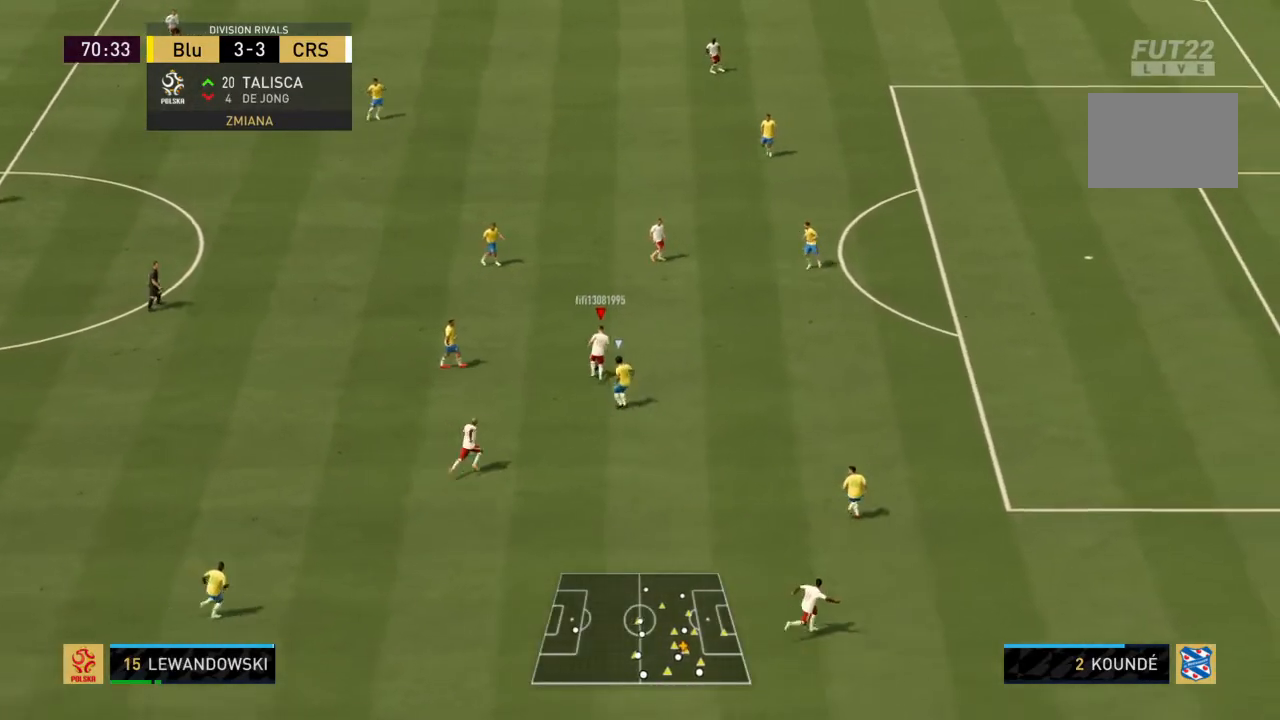
{"buttons": [], "left_stick": "up-right", "right_stick": "center", "events": [[167, "left_stick", "up-right"]]}
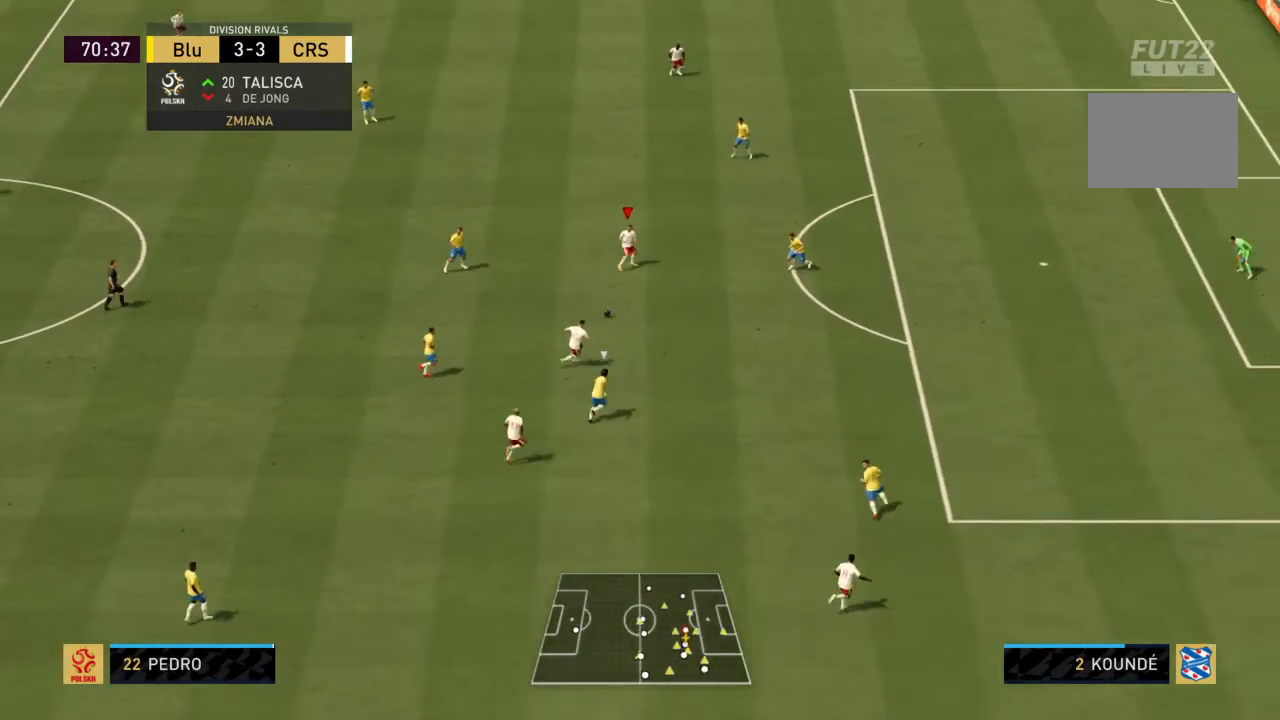
{"buttons": [], "left_stick": "right", "right_stick": "center", "events": [[201, "left_stick", "right"]]}
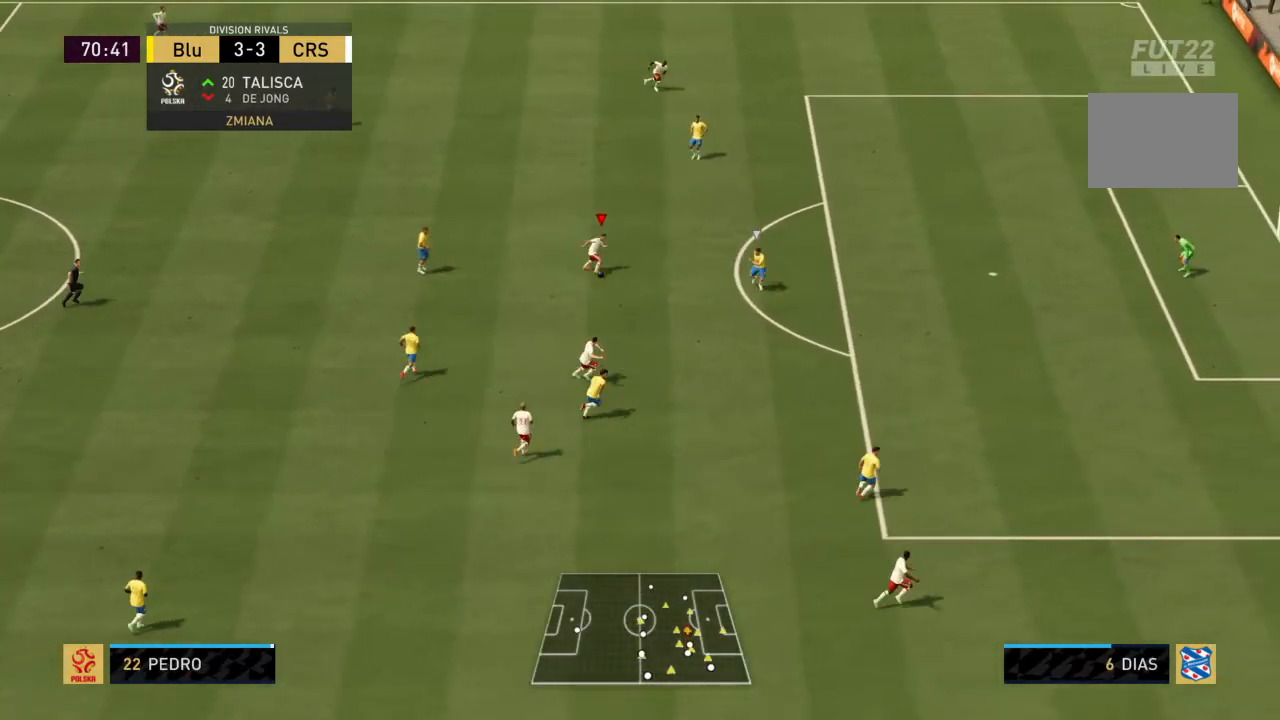
{"buttons": ["R2"], "left_stick": "right", "right_stick": "center", "events": [[33, "TRIANGLE", "down"], [167, "TRIANGLE", "up"], [400, "R2", "down"]]}
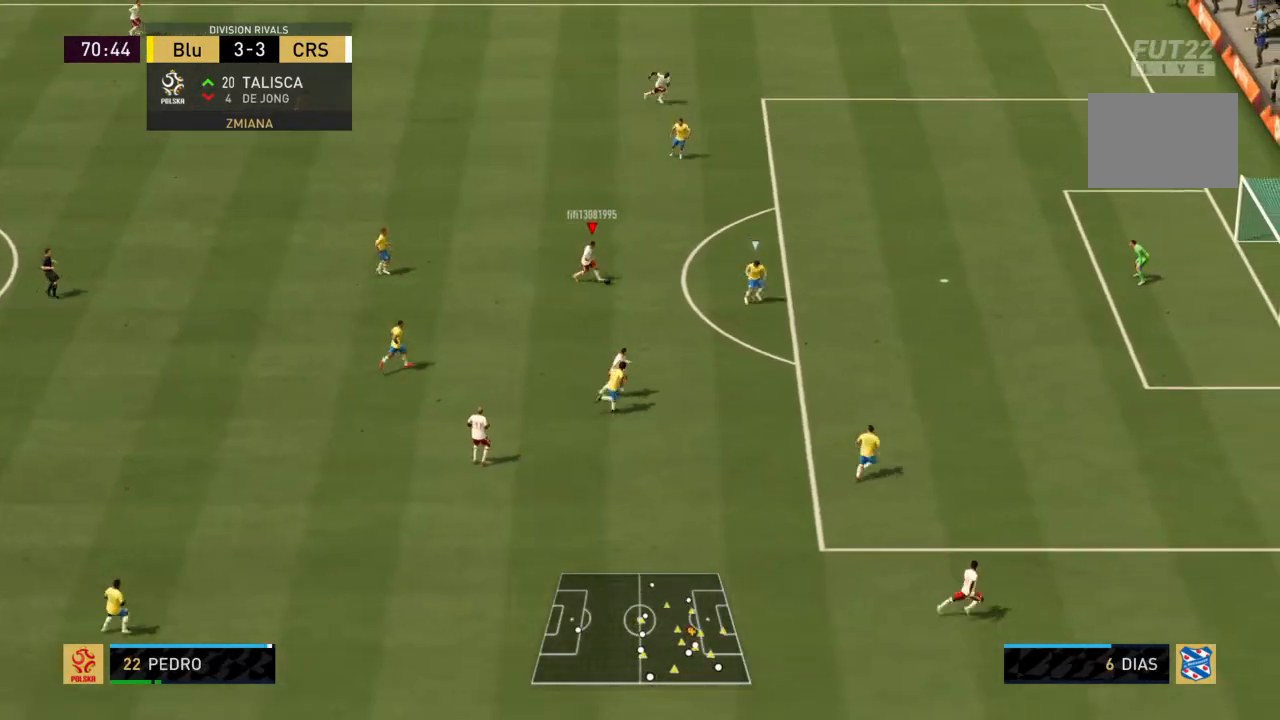
{"buttons": ["R2"], "left_stick": "up-right", "right_stick": "center", "events": [[501, "left_stick", "up-right"]]}
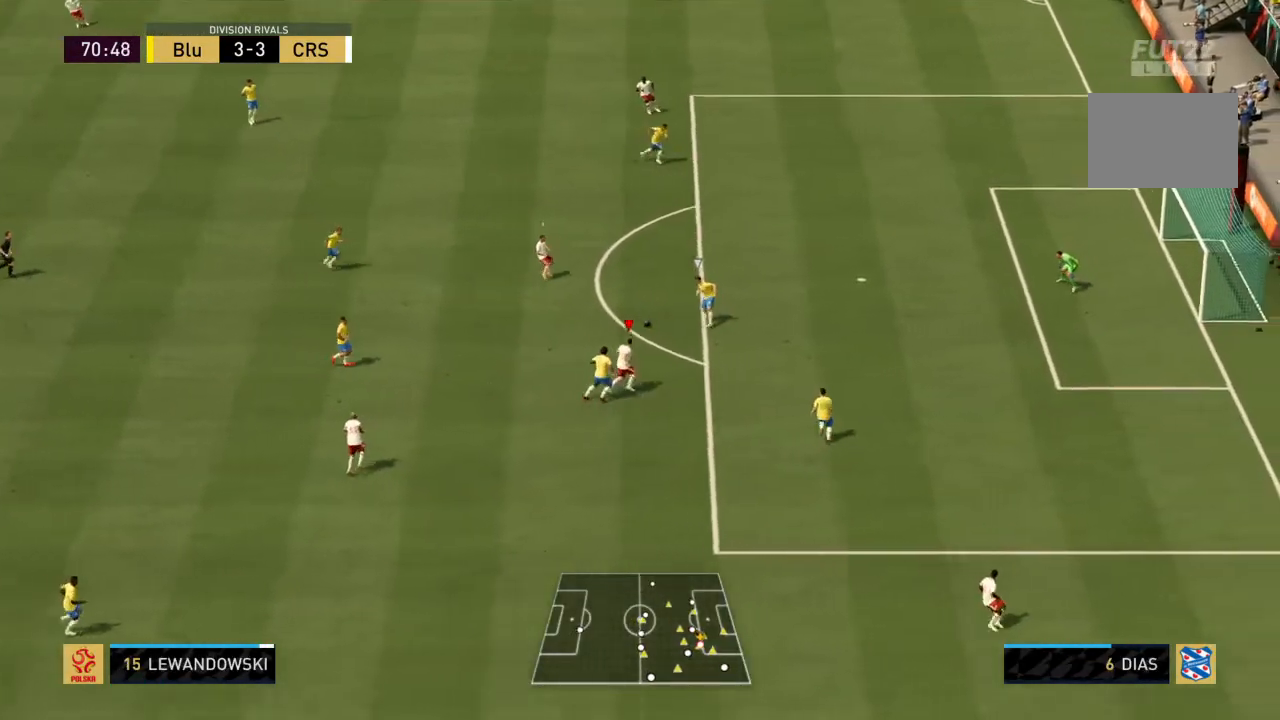
{"buttons": ["R2"], "left_stick": "up", "right_stick": "center", "events": [[200, "left_stick", "up"], [333, "CROSS", "down"], [433, "CROSS", "up"]]}